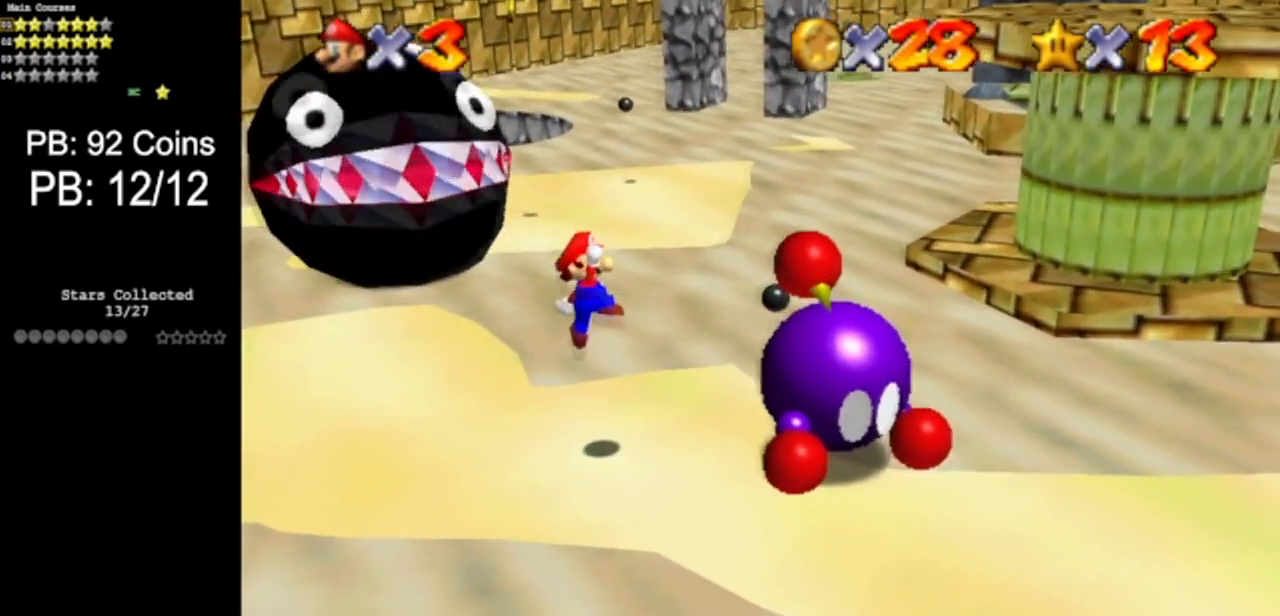
Gameplay with a controller (Nintendo layout); each line is a JSON object with the inputs held at the frame after it. "events" lists button and stick changes between this image and that frame as [ms after this image, input, new state], when the widget could be followed in between. Not read: L3 R3 other_buttons.
{"buttons": ["C_DOWN", "C_LEFT"], "left_stick": "center", "events": [[83, "left_stick", "center"], [116, "C_DOWN", "down"], [116, "C_LEFT", "down"], [266, "C_DOWN", "up"], [266, "C_LEFT", "up"], [300, "left_stick", "right"], [367, "C_LEFT", "down"], [400, "C_DOWN", "down"], [400, "left_stick", "center"]]}
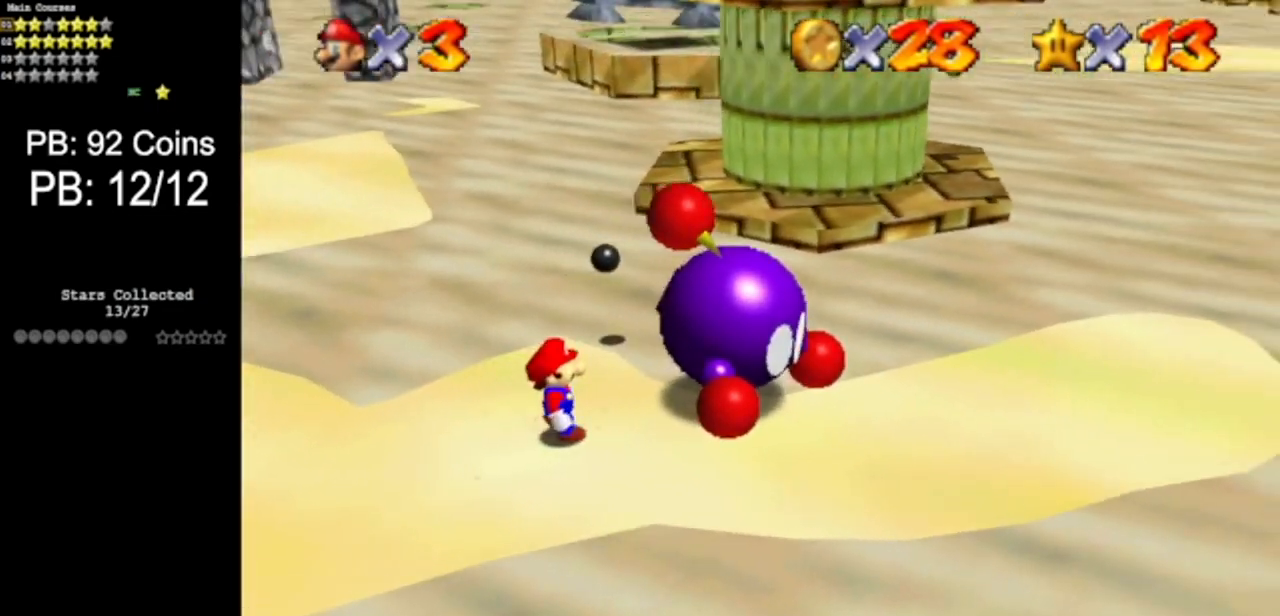
{"buttons": ["A"], "left_stick": "down-left", "events": [[83, "C_DOWN", "up"], [83, "C_LEFT", "up"], [234, "C_DOWN", "down"], [234, "C_LEFT", "down"], [350, "C_DOWN", "up"], [350, "C_LEFT", "up"], [450, "A", "down"], [484, "left_stick", "down-left"]]}
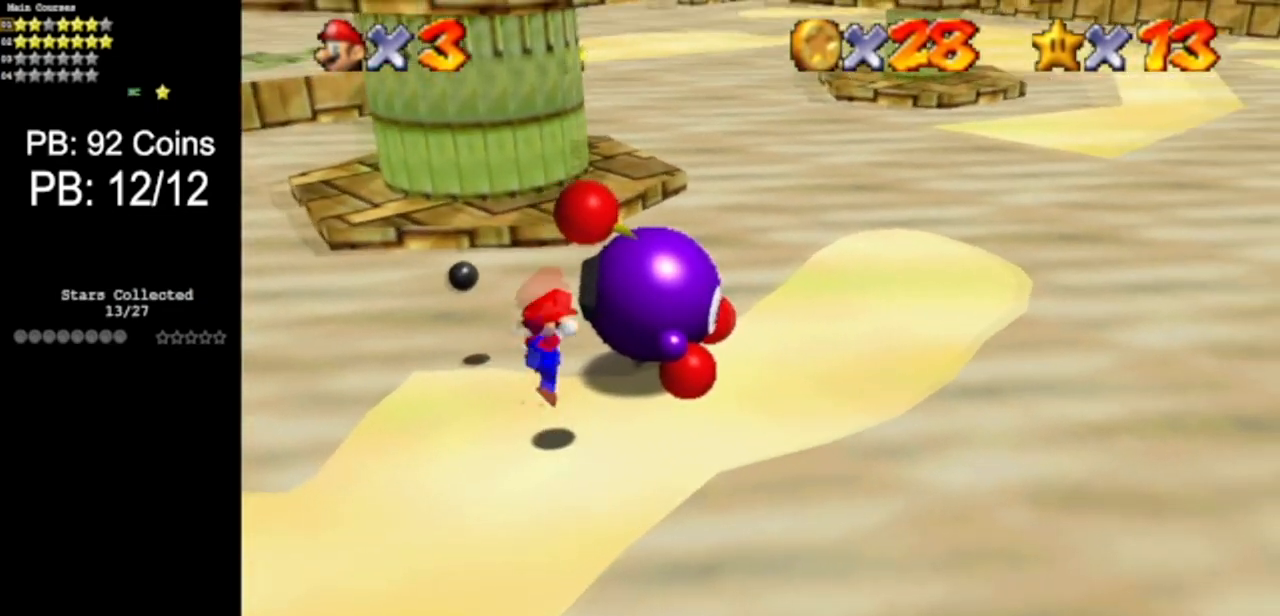
{"buttons": [], "left_stick": "center", "events": [[33, "A", "up"], [417, "left_stick", "center"]]}
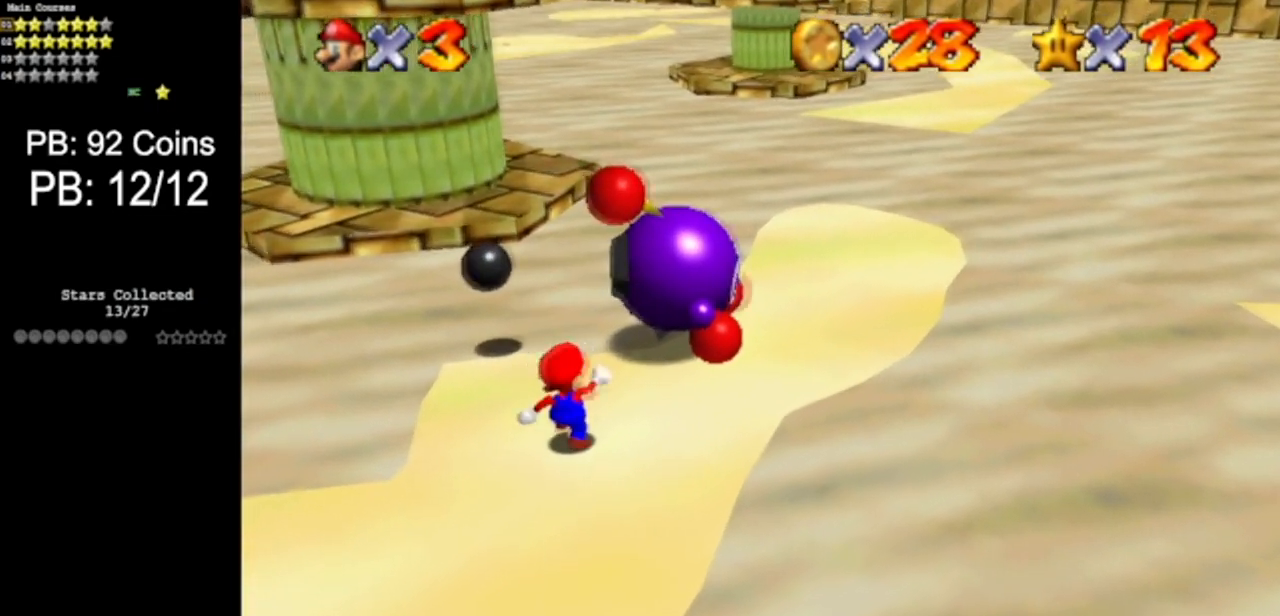
{"buttons": ["A"], "left_stick": "center", "events": [[434, "A", "down"]]}
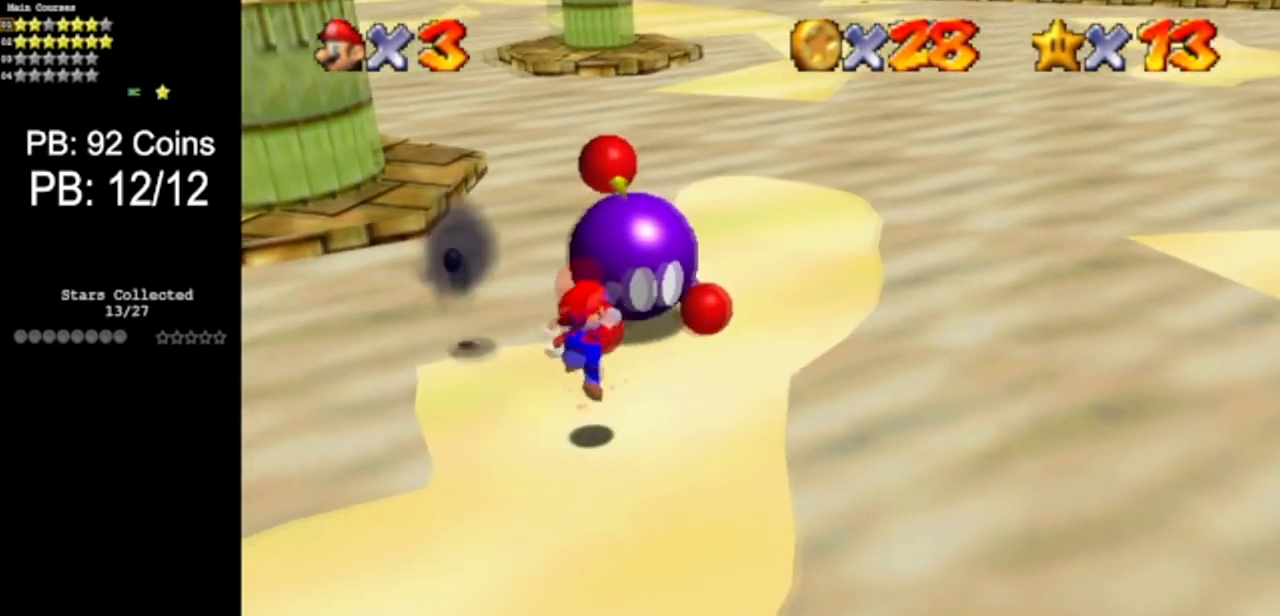
{"buttons": ["B"], "left_stick": "up-left", "events": [[233, "A", "up"], [333, "left_stick", "up-left"], [450, "B", "down"]]}
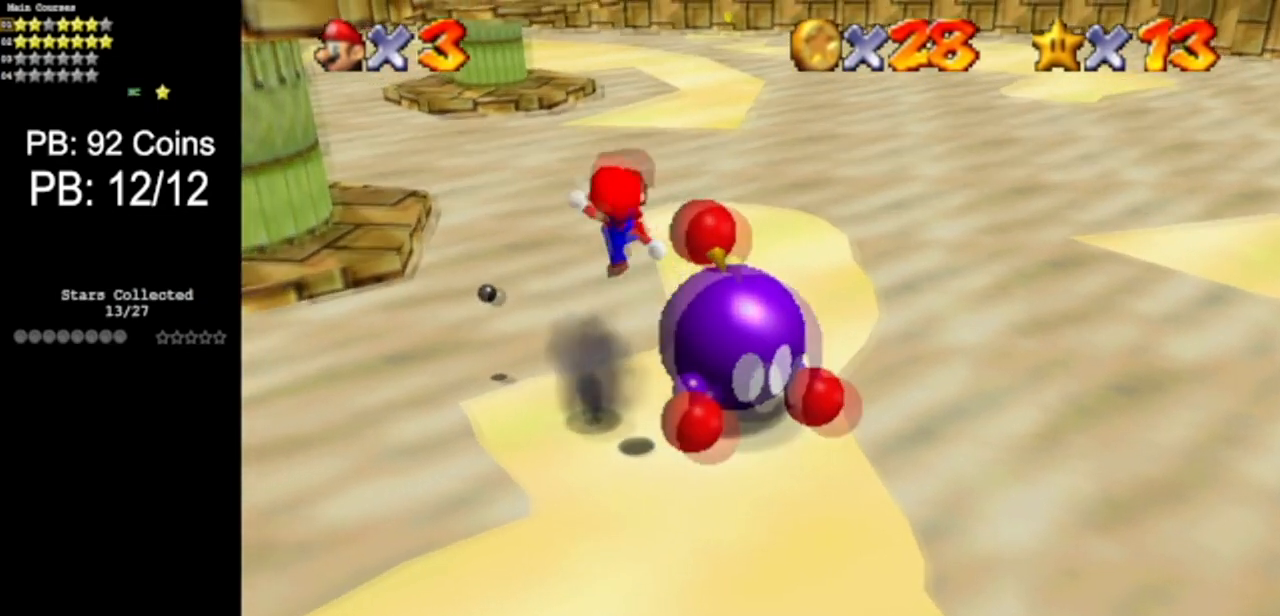
{"buttons": [], "left_stick": "center", "events": [[117, "B", "up"], [184, "left_stick", "center"], [300, "left_stick", "up"], [484, "left_stick", "center"]]}
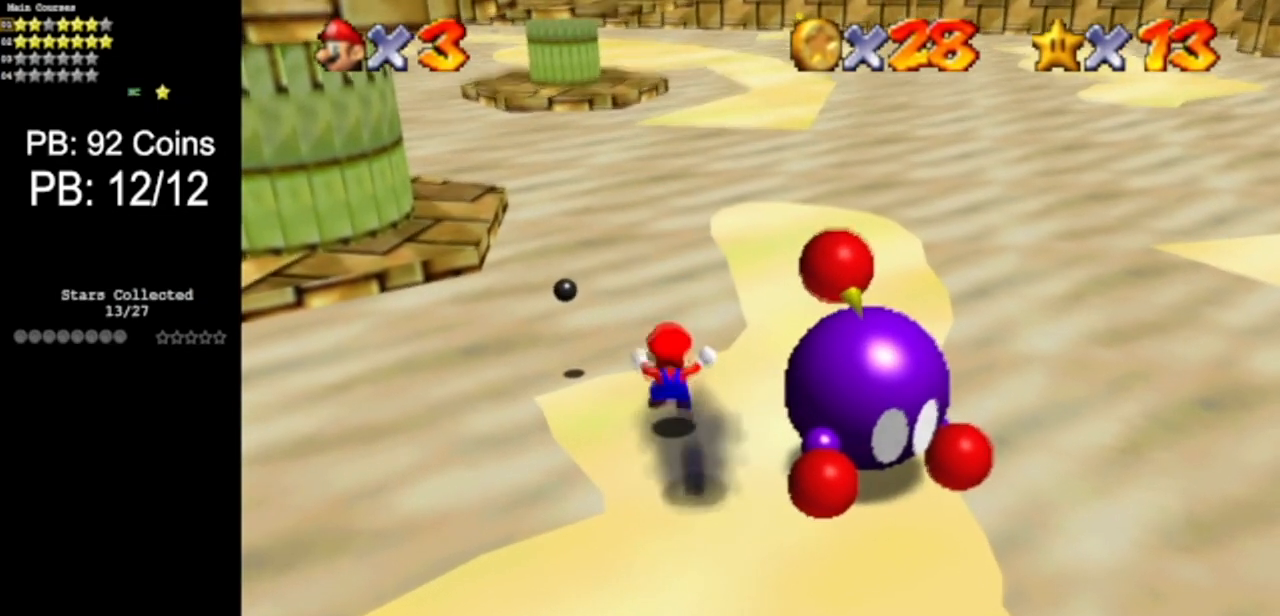
{"buttons": [], "left_stick": "down-right", "events": [[133, "left_stick", "right"], [350, "left_stick", "down-right"]]}
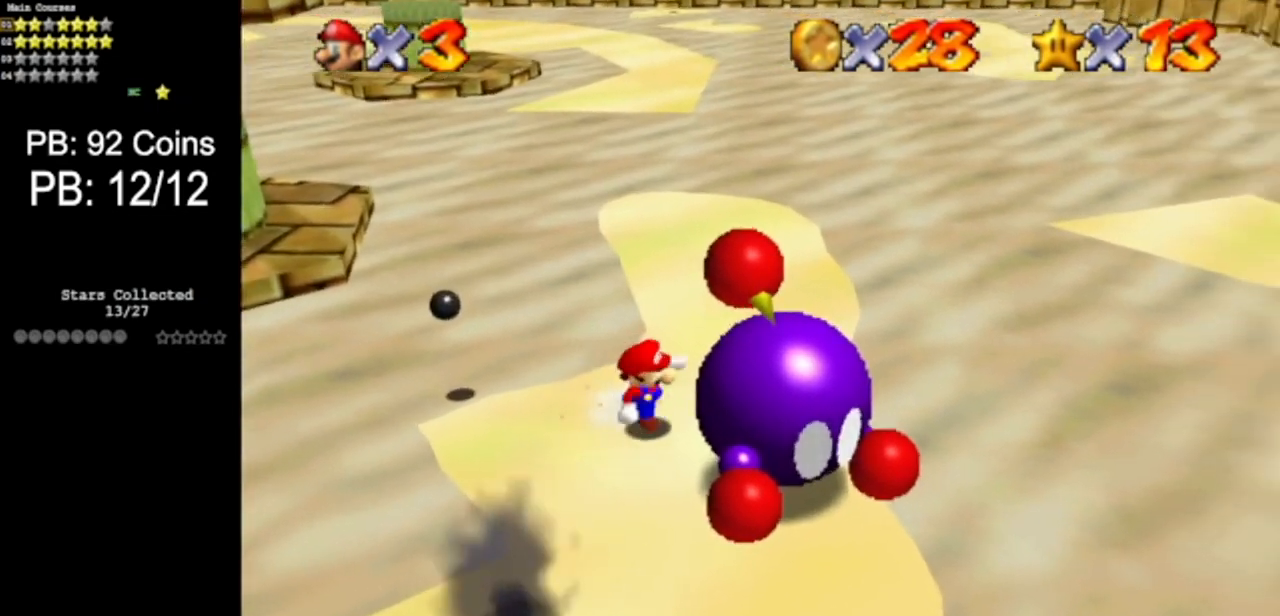
{"buttons": [], "left_stick": "center", "events": [[67, "B", "down"], [150, "left_stick", "center"], [217, "B", "up"]]}
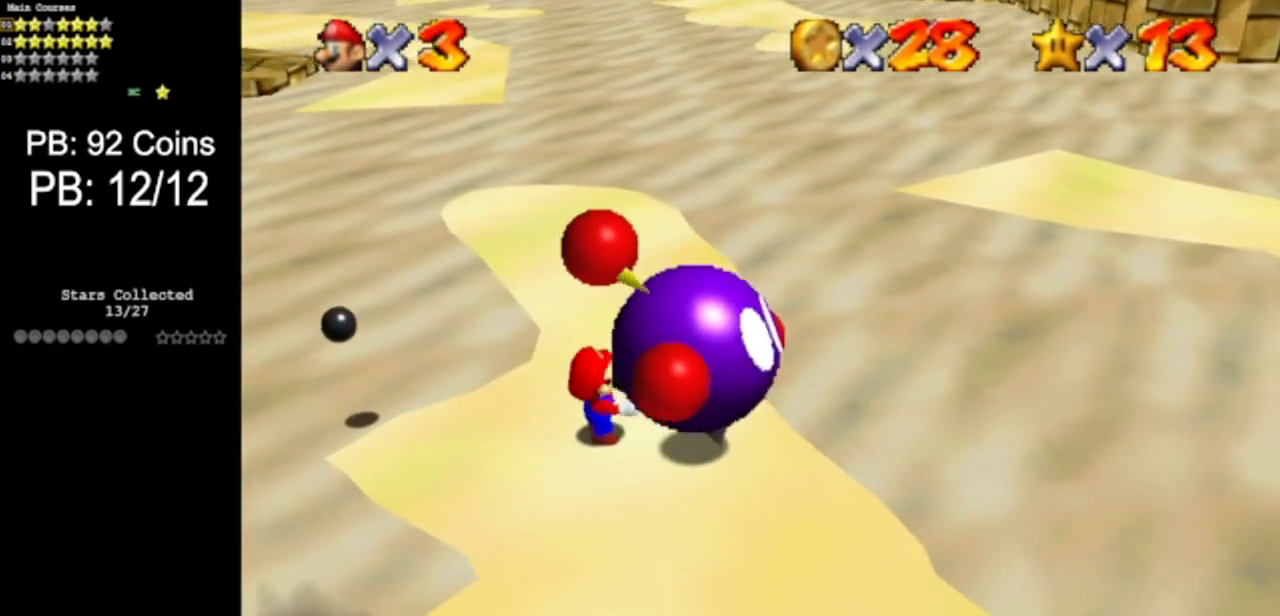
{"buttons": [], "left_stick": "up", "events": [[17, "left_stick", "up"], [167, "C_DOWN", "down"], [167, "C_RIGHT", "down"], [300, "C_DOWN", "up"], [300, "C_RIGHT", "up"]]}
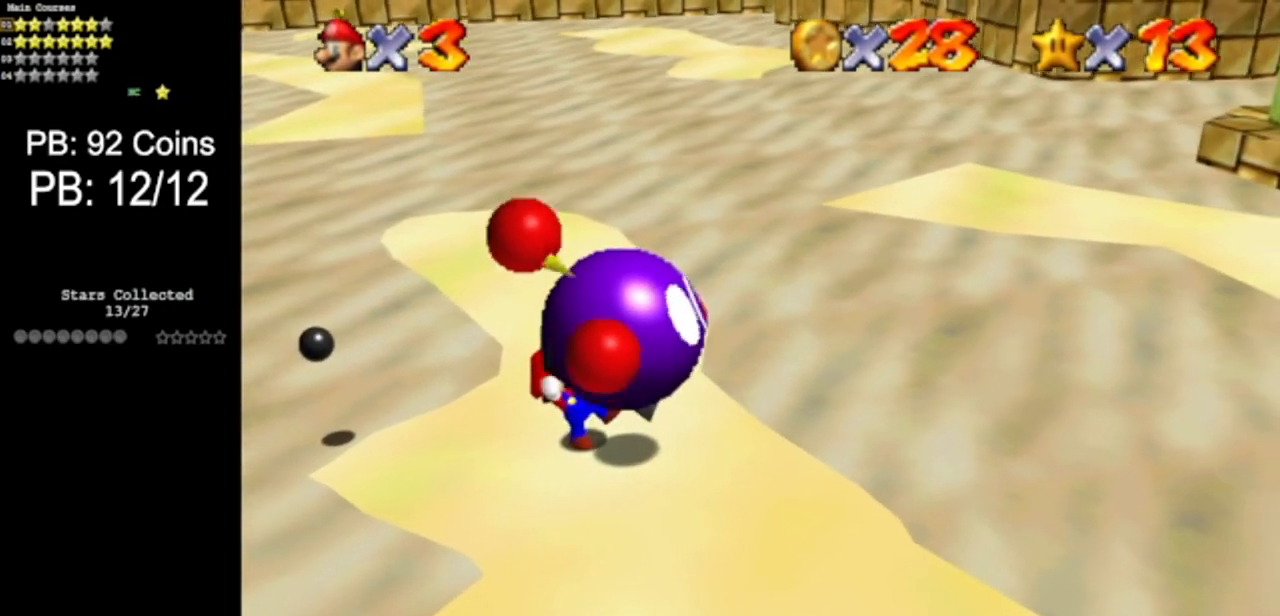
{"buttons": [], "left_stick": "up", "events": []}
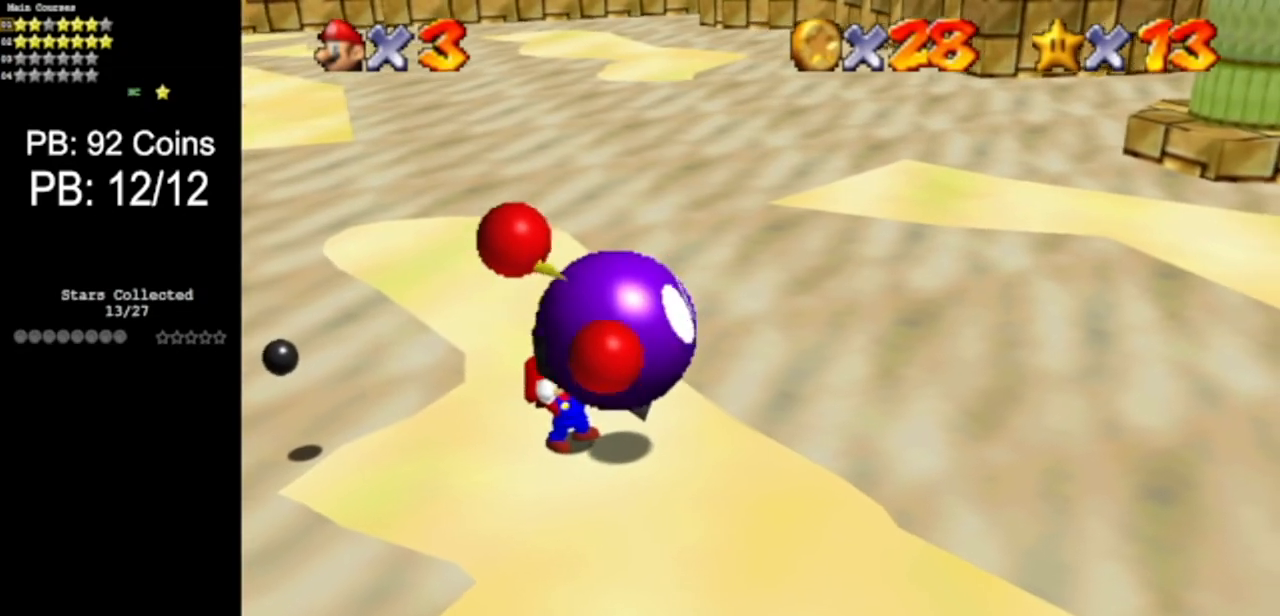
{"buttons": ["B"], "left_stick": "center", "events": [[434, "B", "down"], [484, "left_stick", "center"]]}
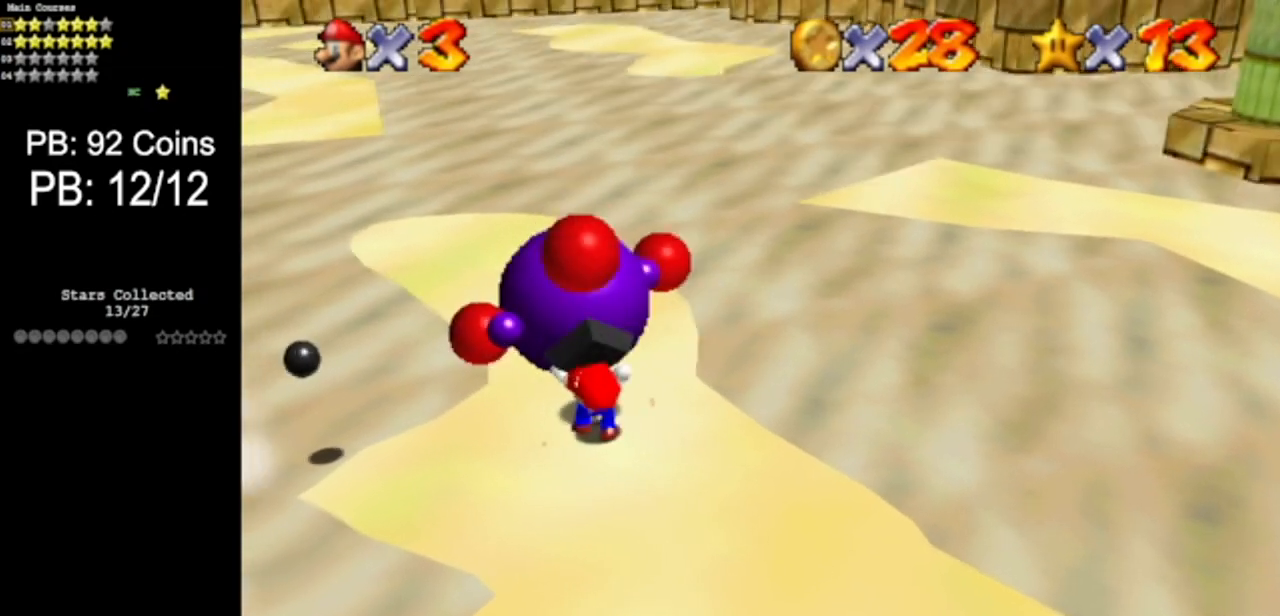
{"buttons": [], "left_stick": "up", "events": [[67, "B", "up"], [284, "left_stick", "up"]]}
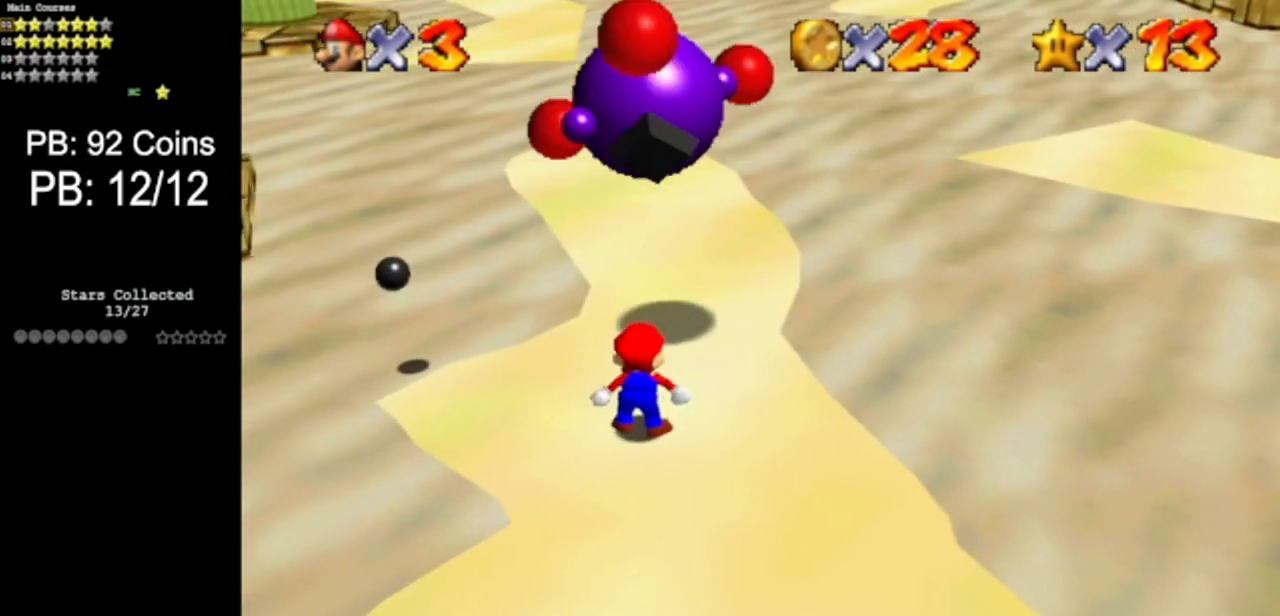
{"buttons": ["A", "B"], "left_stick": "up", "events": [[467, "A", "down"], [467, "B", "down"]]}
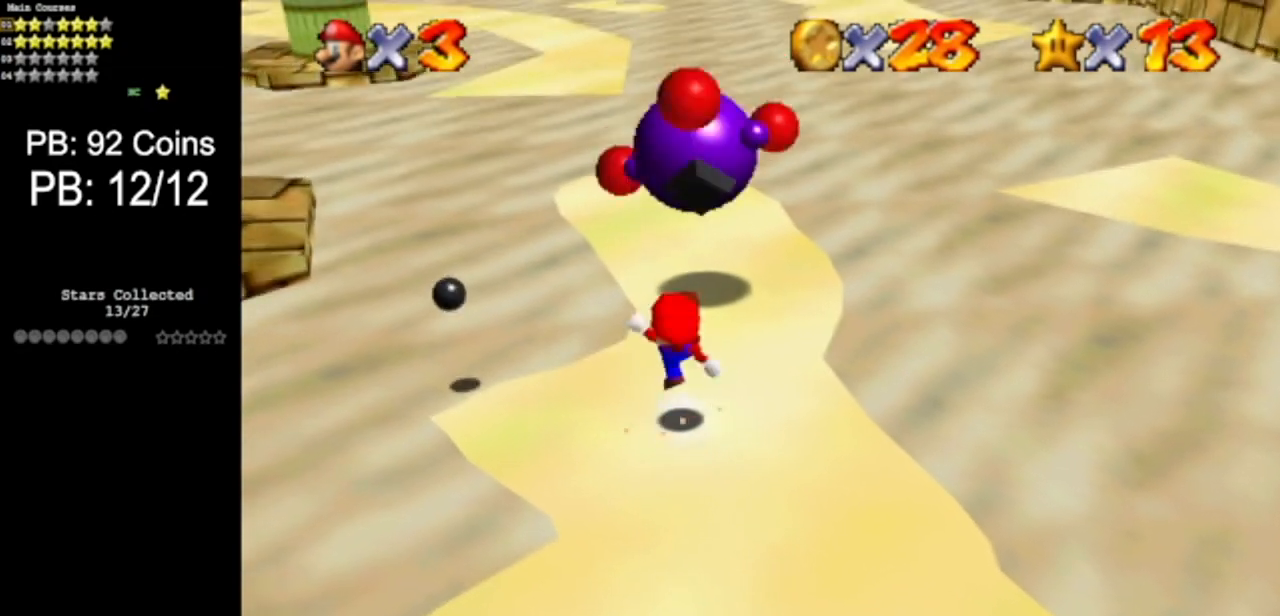
{"buttons": ["A"], "left_stick": "up", "events": [[67, "A", "up"], [67, "B", "up"], [367, "A", "down"]]}
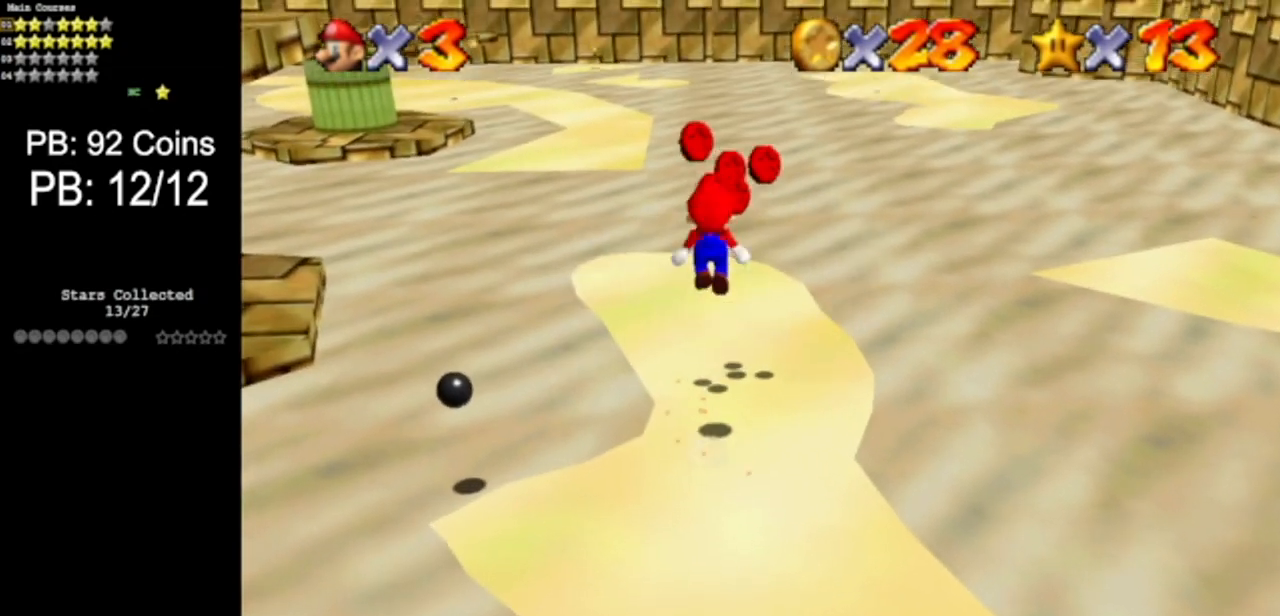
{"buttons": ["B"], "left_stick": "up-left", "events": [[33, "A", "up"], [100, "left_stick", "right"], [200, "left_stick", "down"], [367, "left_stick", "left"], [417, "B", "down"], [434, "left_stick", "up-left"]]}
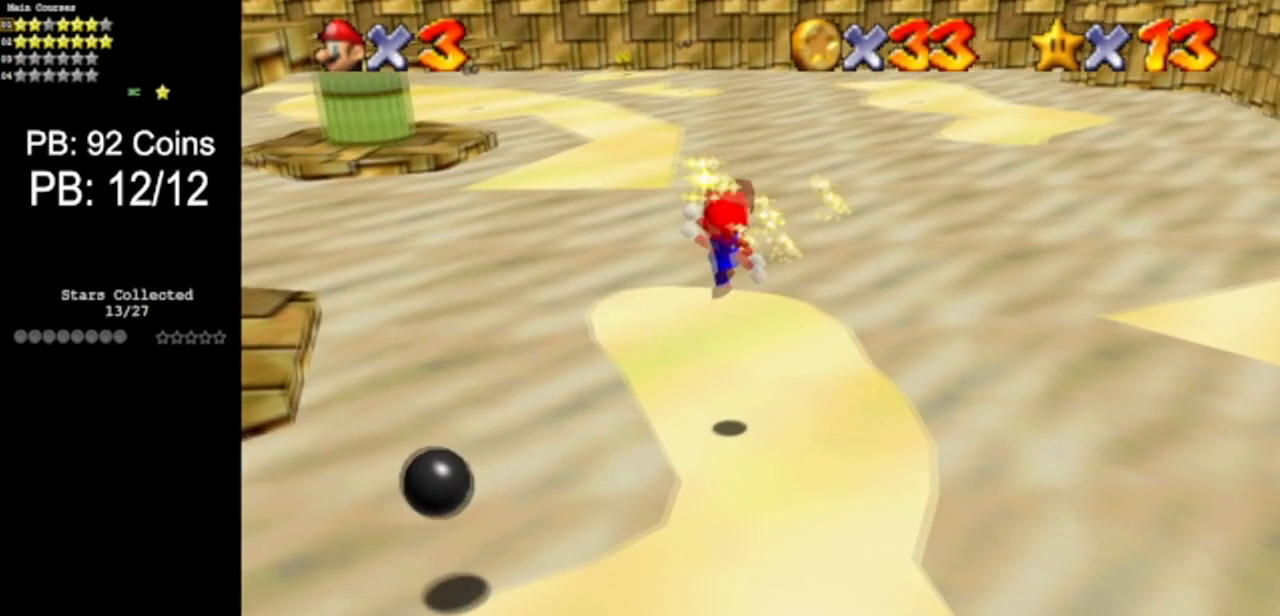
{"buttons": [], "left_stick": "center", "events": [[67, "B", "up"], [150, "left_stick", "center"]]}
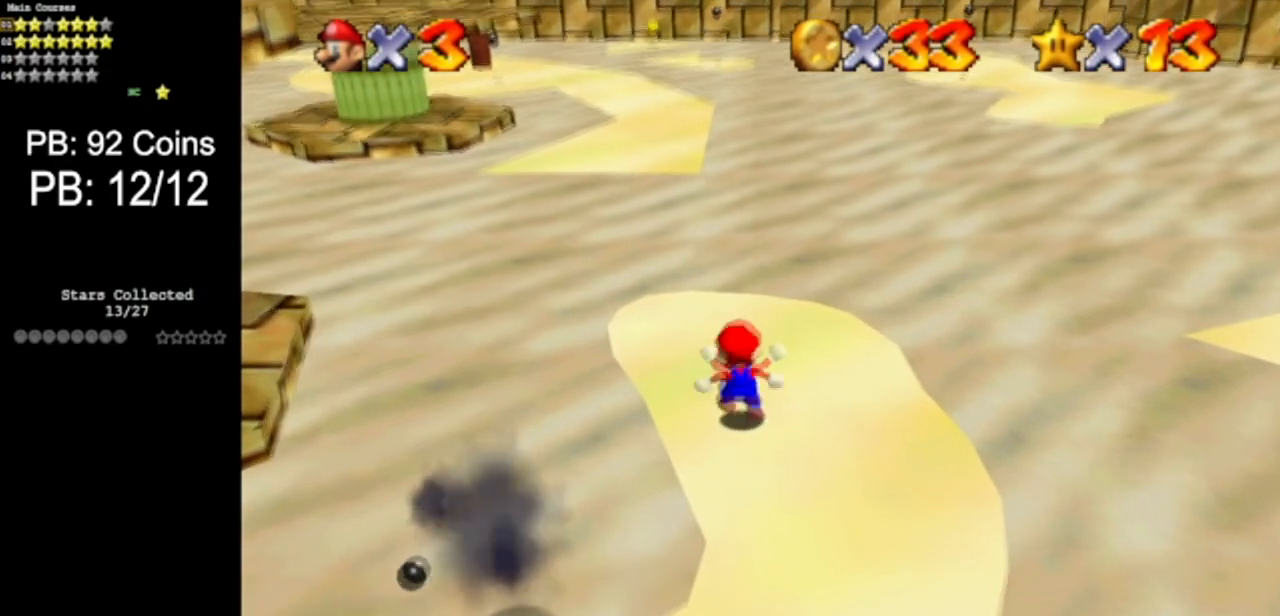
{"buttons": [], "left_stick": "center", "events": []}
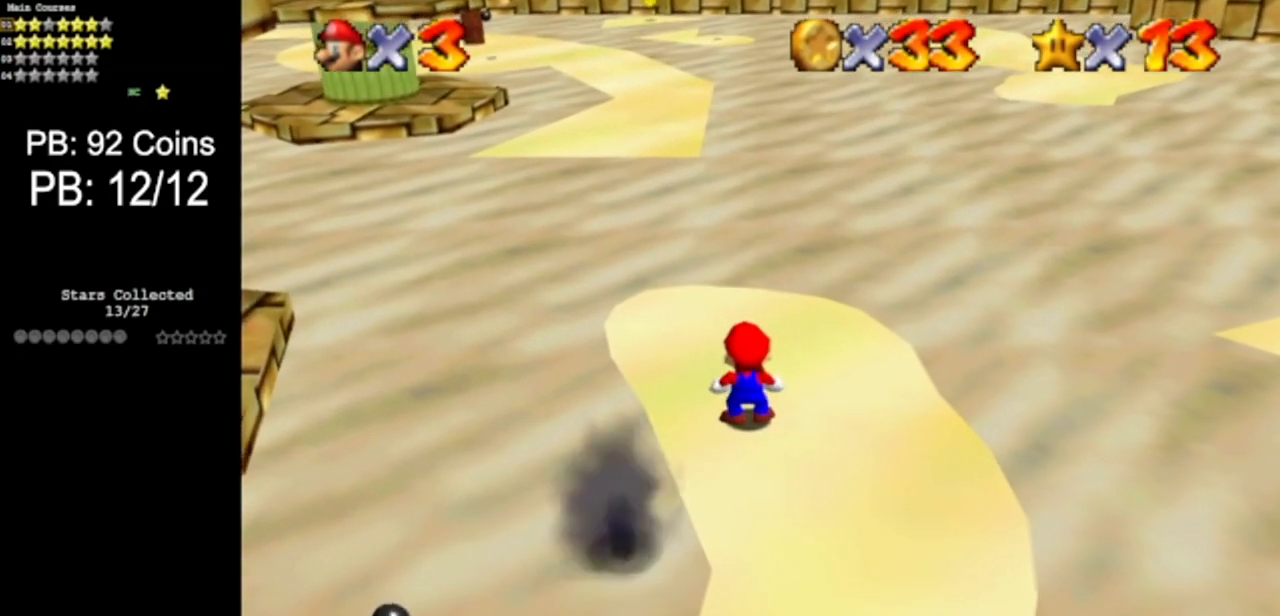
{"buttons": ["A"], "left_stick": "up", "events": [[384, "left_stick", "down"], [417, "A", "down"], [484, "left_stick", "up"]]}
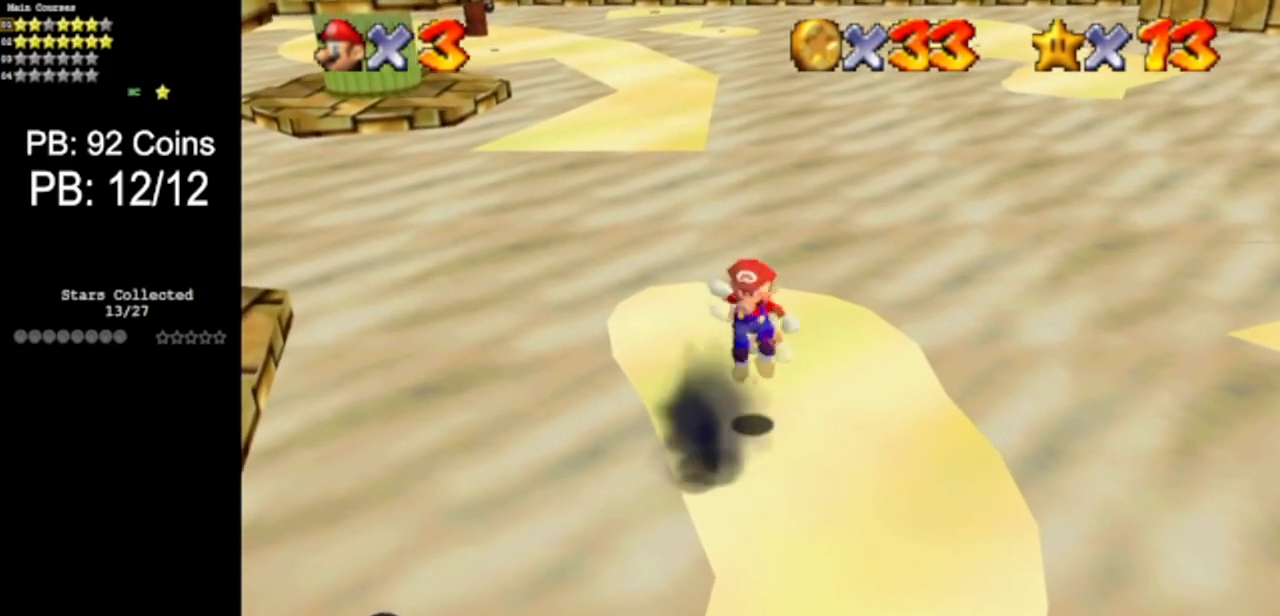
{"buttons": ["B"], "left_stick": "down", "events": [[233, "A", "up"], [350, "left_stick", "center"], [450, "B", "down"], [450, "left_stick", "down"]]}
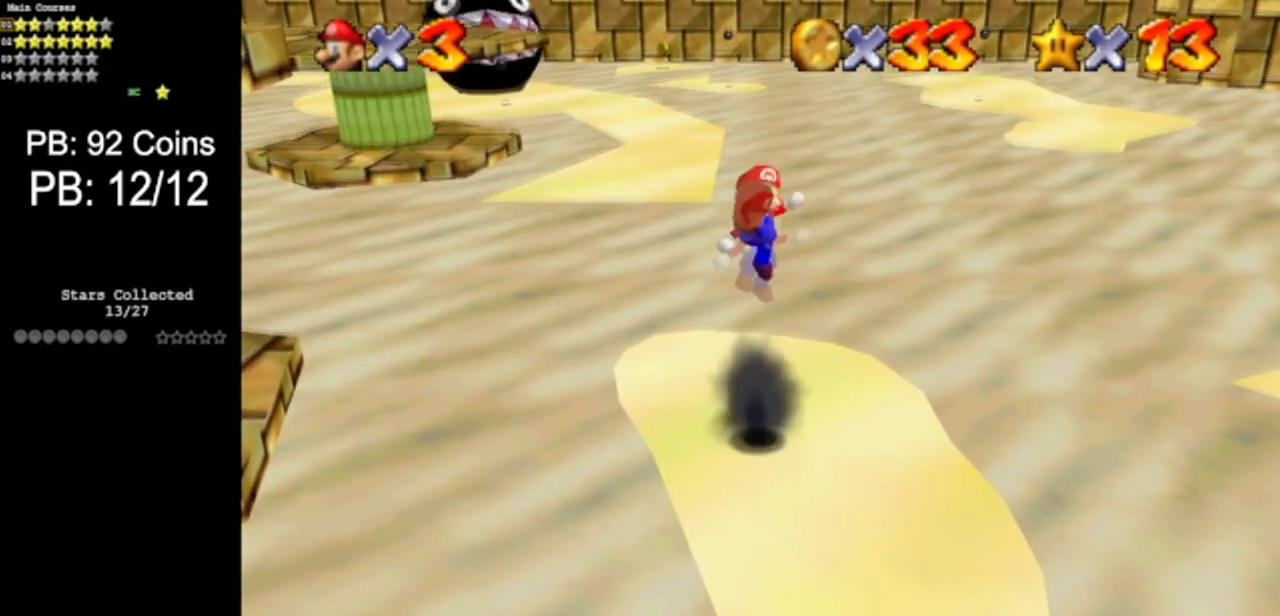
{"buttons": [], "left_stick": "center", "events": [[184, "B", "up"], [217, "left_stick", "down-right"], [384, "C_UP", "down"], [384, "left_stick", "center"], [401, "C_RIGHT", "down"], [501, "C_RIGHT", "up"], [501, "C_UP", "up"]]}
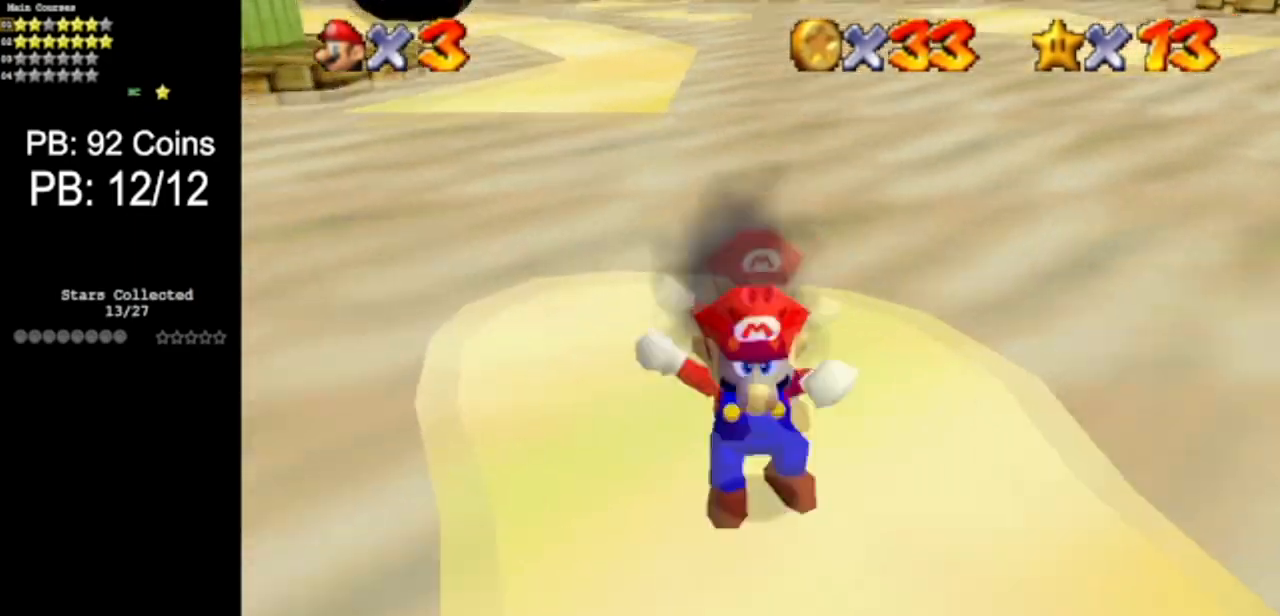
{"buttons": ["C_DOWN", "C_RIGHT"], "left_stick": "center", "events": [[400, "C_DOWN", "down"], [467, "C_RIGHT", "down"]]}
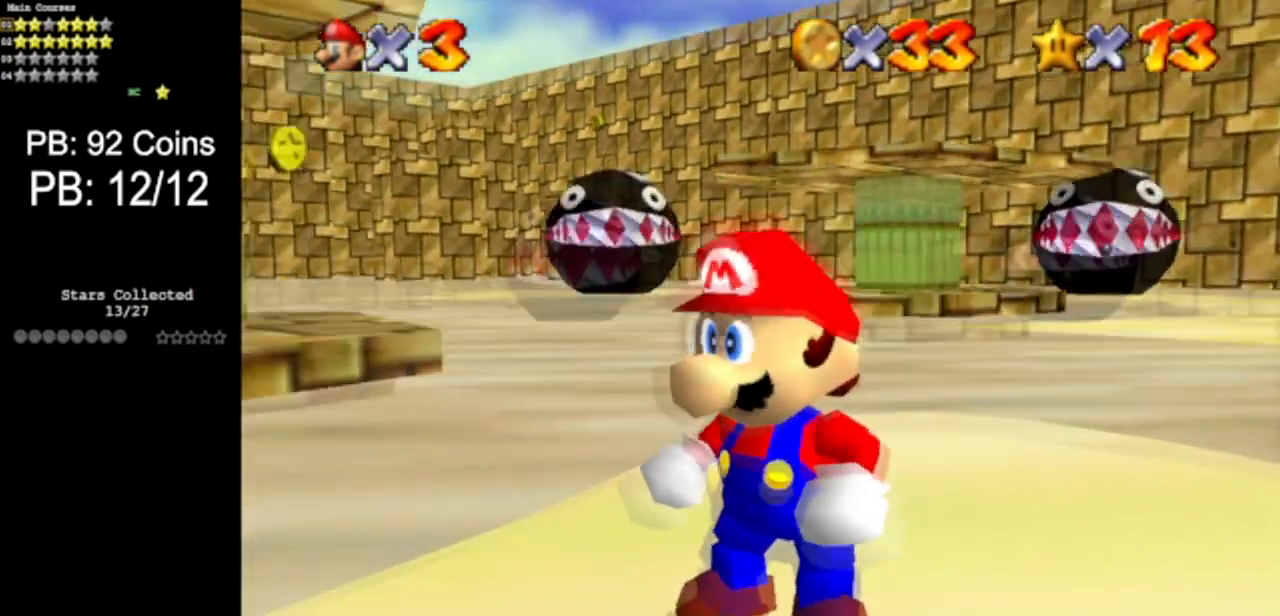
{"buttons": [], "left_stick": "center", "events": [[34, "C_DOWN", "up"], [34, "C_RIGHT", "up"], [251, "C_UP", "down"], [301, "C_RIGHT", "down"], [451, "C_RIGHT", "up"], [451, "C_UP", "up"]]}
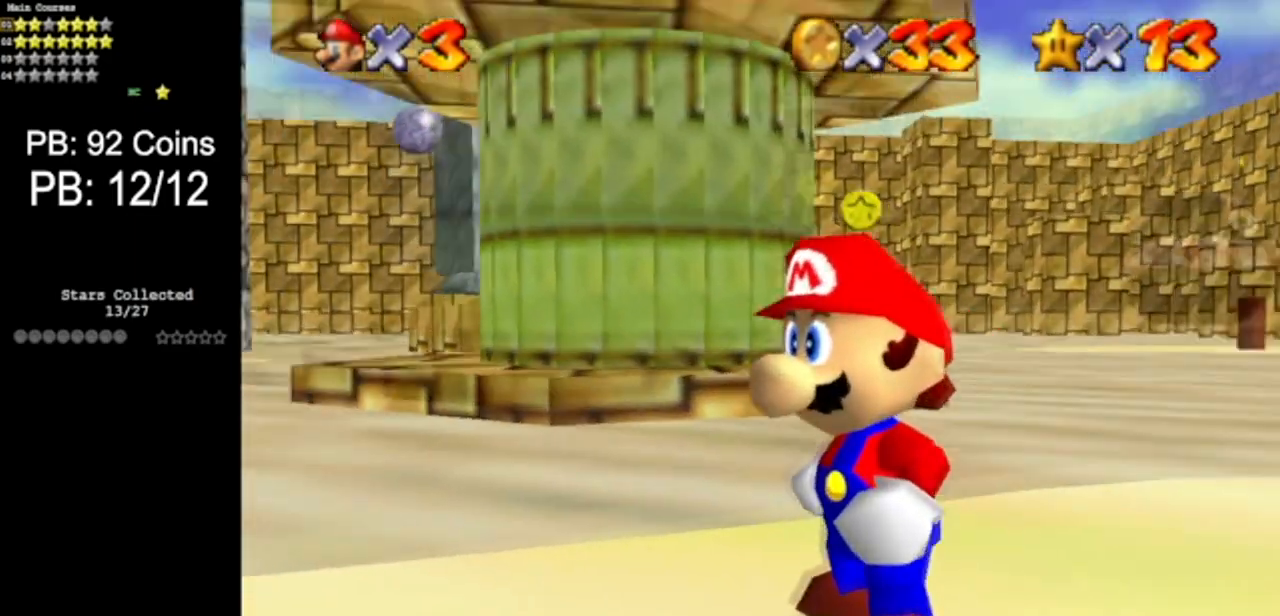
{"buttons": [], "left_stick": "center", "events": []}
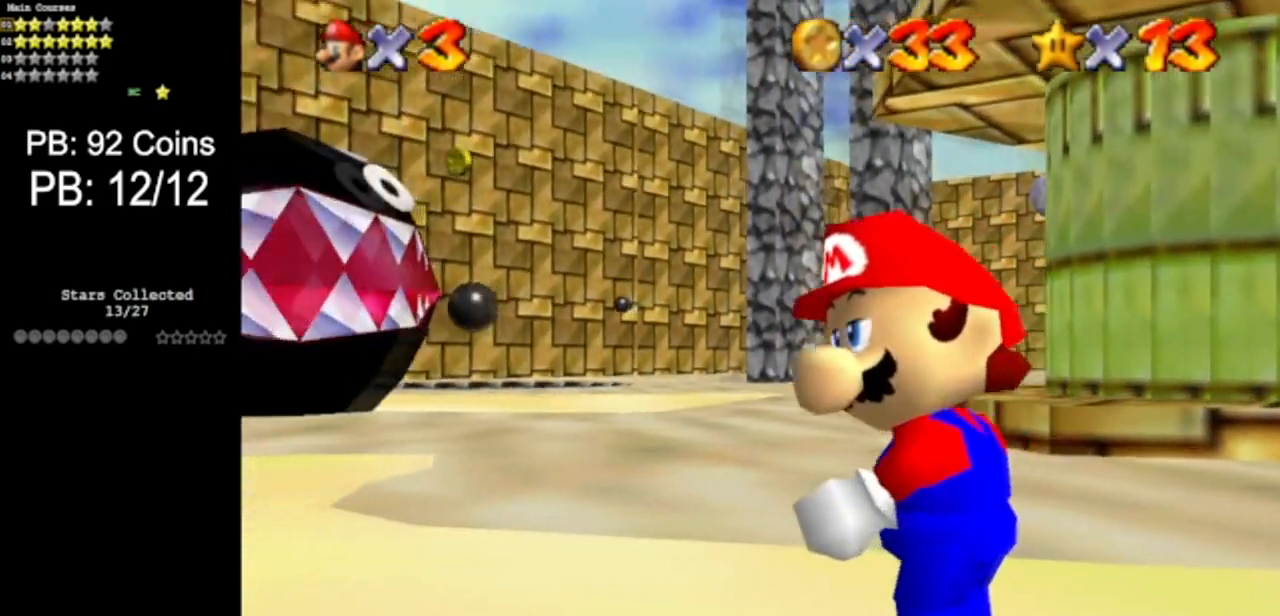
{"buttons": [], "left_stick": "center", "events": []}
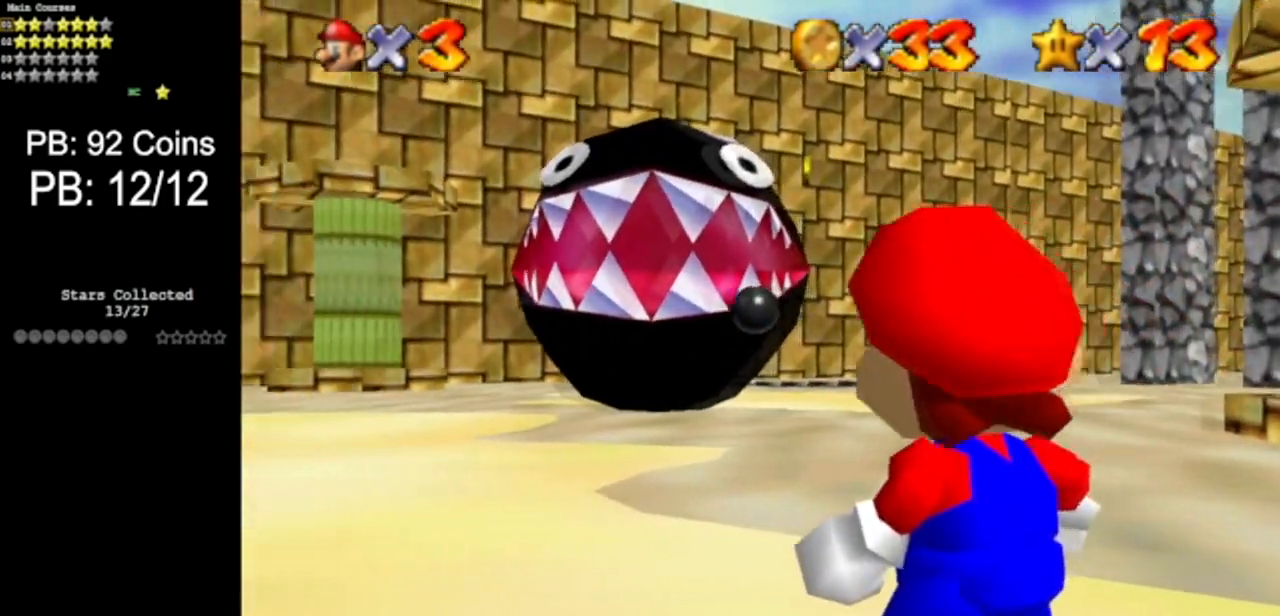
{"buttons": ["C_DOWN"], "left_stick": "center", "events": [[500, "C_DOWN", "down"]]}
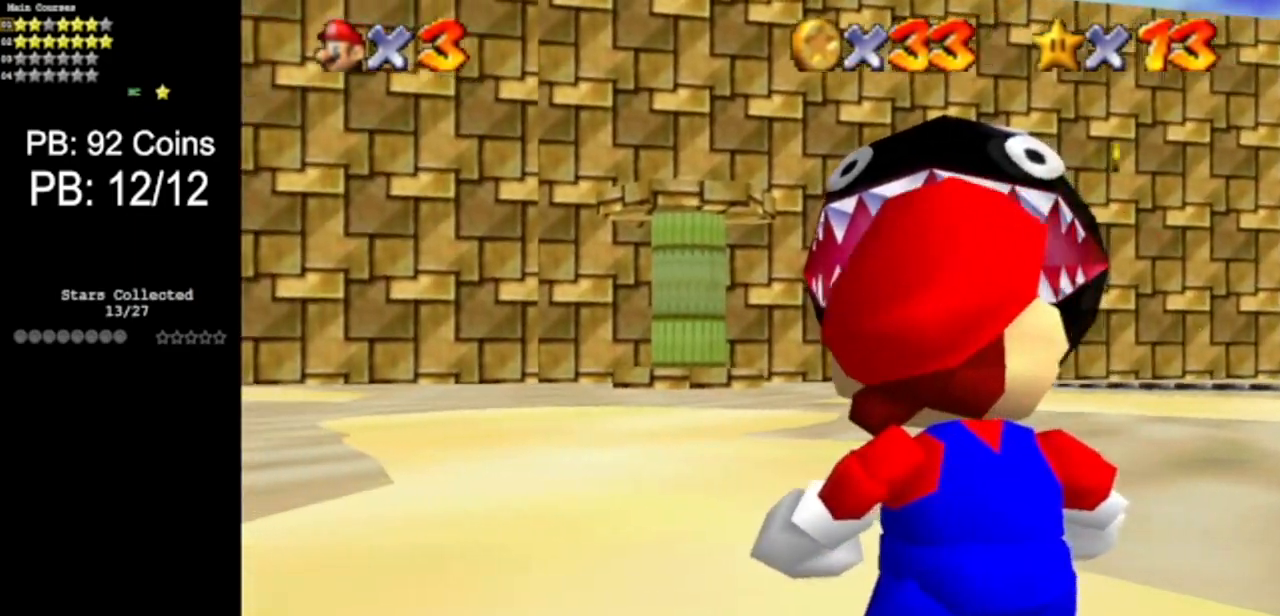
{"buttons": [], "left_stick": "center", "events": [[134, "C_DOWN", "up"]]}
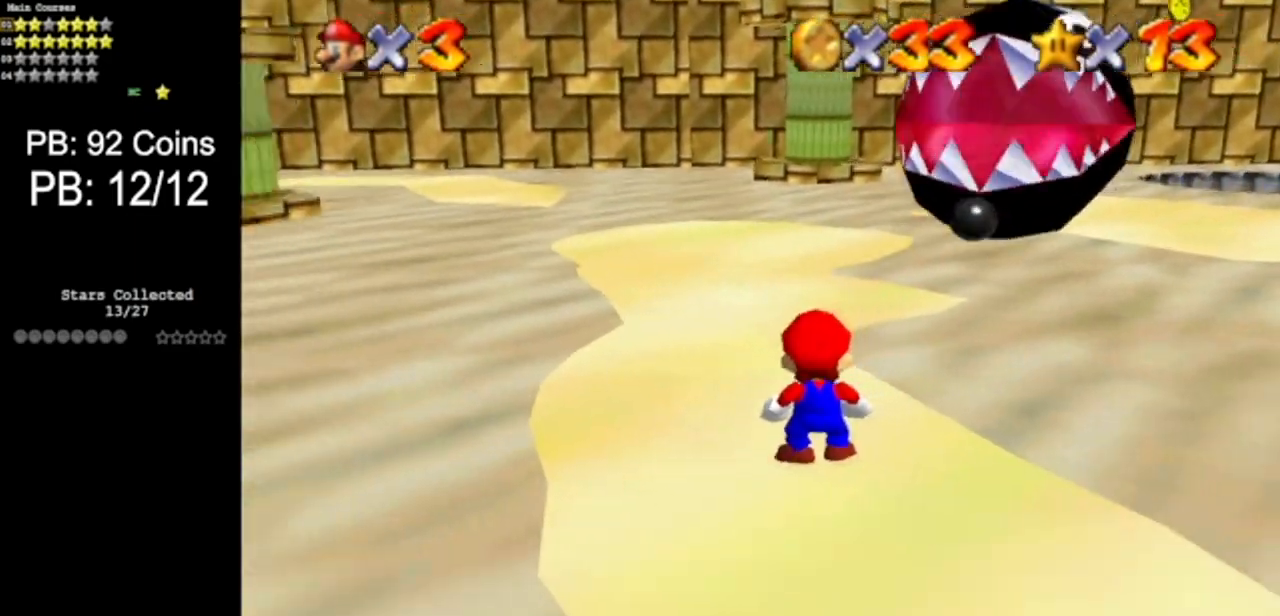
{"buttons": [], "left_stick": "center", "events": [[267, "R1", "down"], [317, "R1", "up"]]}
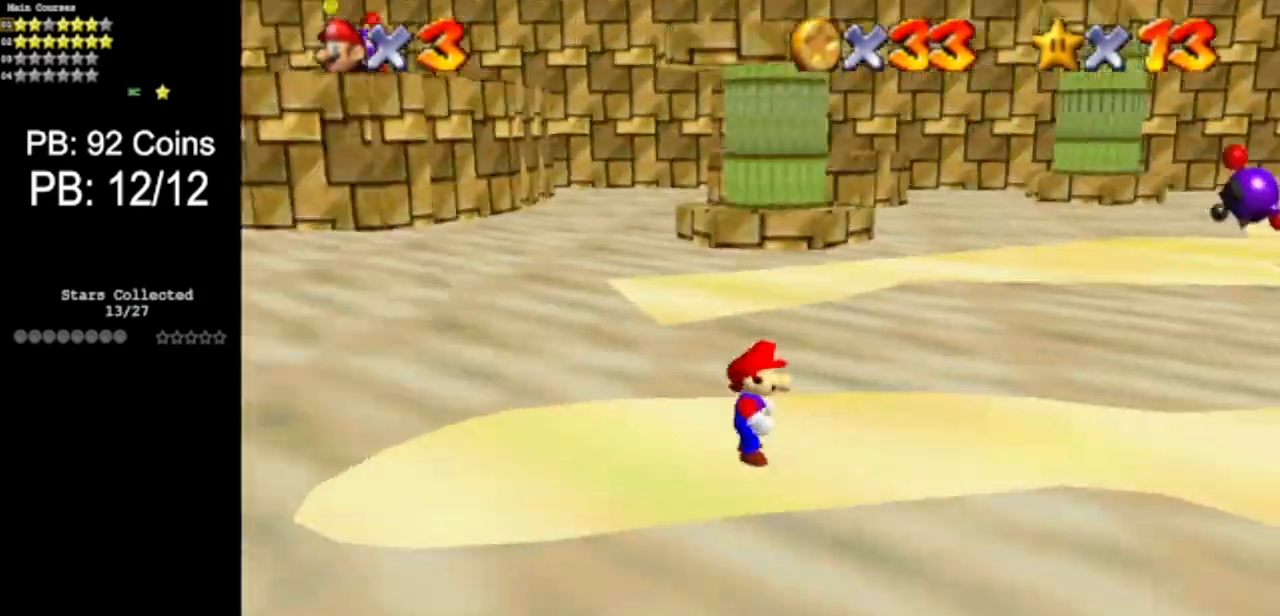
{"buttons": ["C_DOWN", "C_LEFT"], "left_stick": "center", "events": [[217, "C_DOWN", "down"], [217, "C_LEFT", "down"], [317, "C_DOWN", "up"], [317, "C_LEFT", "up"], [417, "C_LEFT", "down"], [451, "C_DOWN", "down"]]}
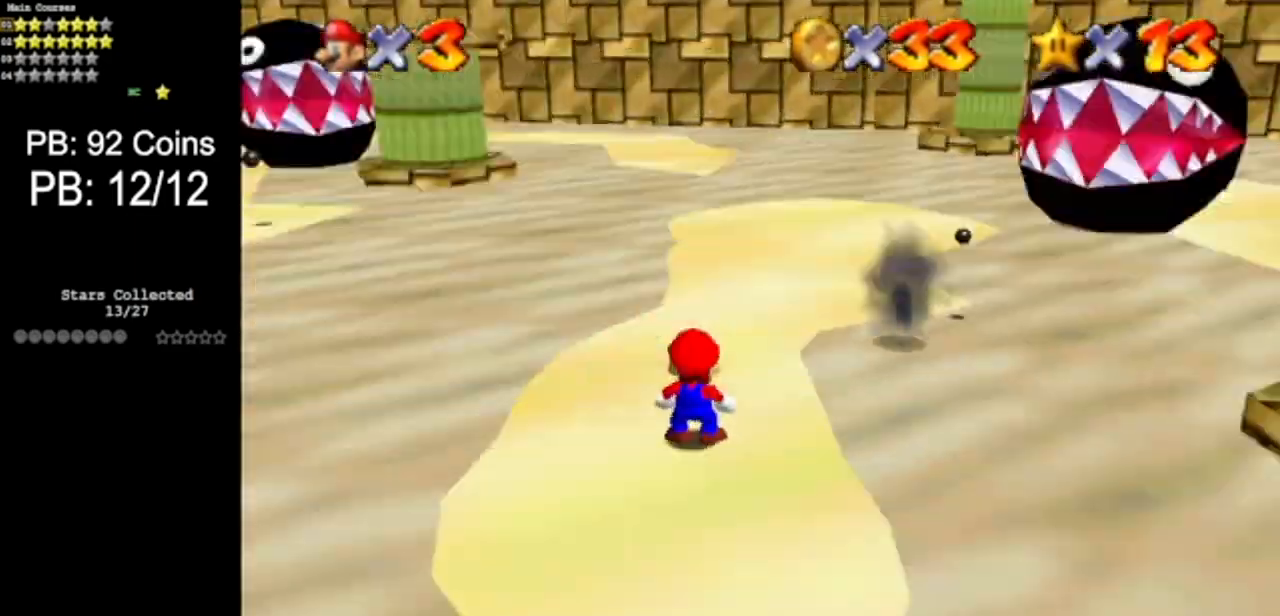
{"buttons": ["C_DOWN"], "left_stick": "center", "events": [[50, "C_DOWN", "up"], [50, "C_LEFT", "up"], [317, "R1", "down"], [367, "R1", "up"], [400, "C_DOWN", "down"]]}
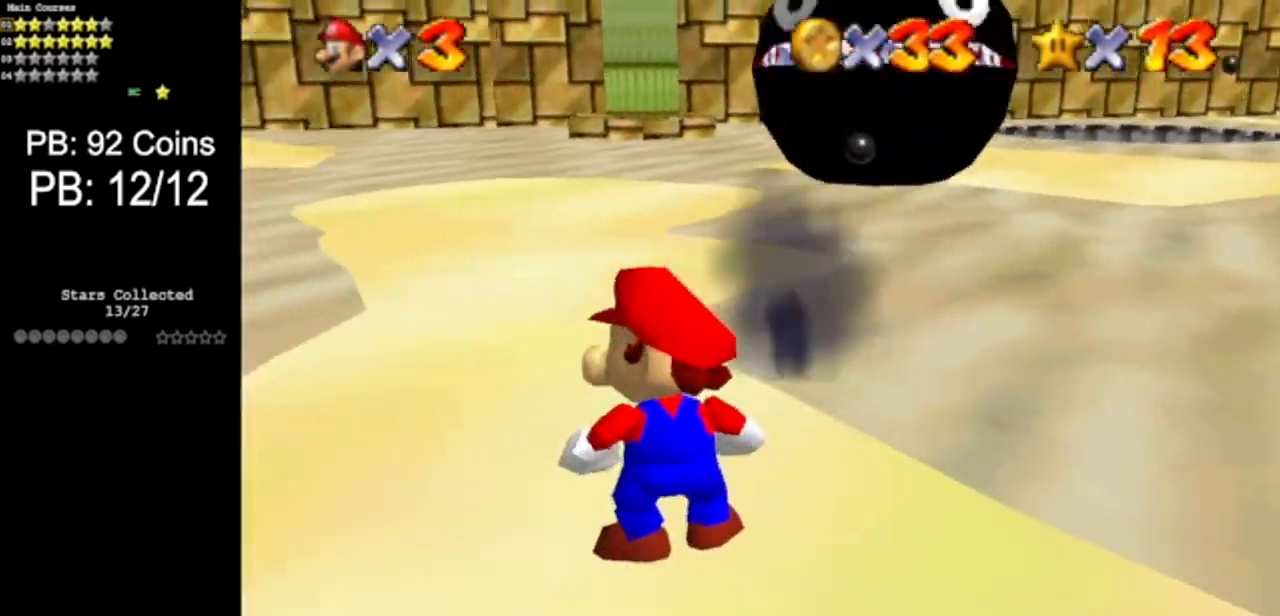
{"buttons": [], "left_stick": "up", "events": [[17, "C_DOWN", "up"], [151, "left_stick", "up"], [251, "A", "down"], [484, "A", "up"]]}